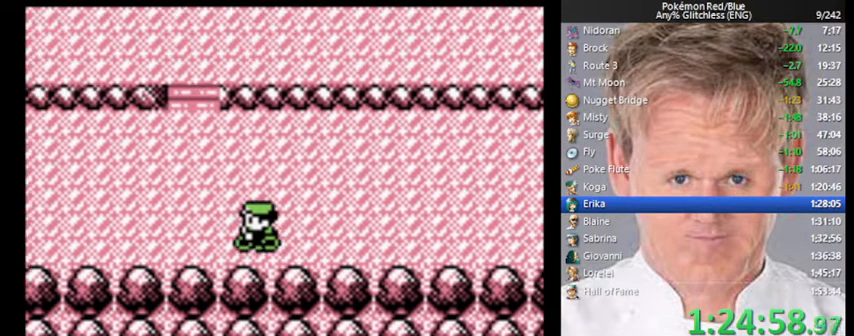
Gameplay with a controller (Nintendo layout); each line is a JSON object with the inputs held at the frame after it. "events" lists button and stick changes between this image and that frame as [ms after this image, input, new state], when the widget could be followed in between. Not read: L3 R3.
{"buttons": ["DPAD_UP"], "events": [[133, "DPAD_LEFT", "up"], [133, "DPAD_UP", "down"]]}
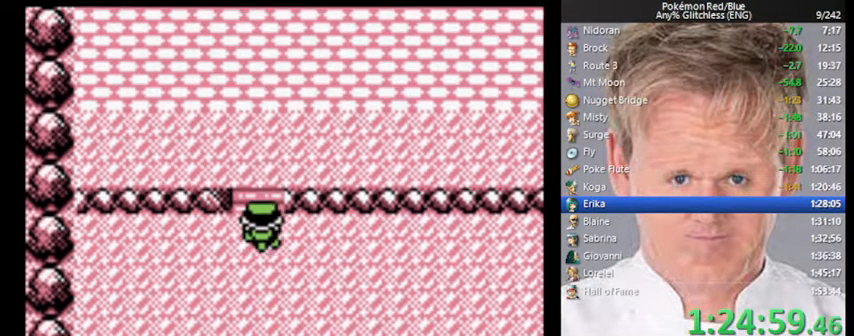
{"buttons": ["DPAD_RIGHT"], "events": [[200, "DPAD_RIGHT", "down"], [200, "DPAD_UP", "up"]]}
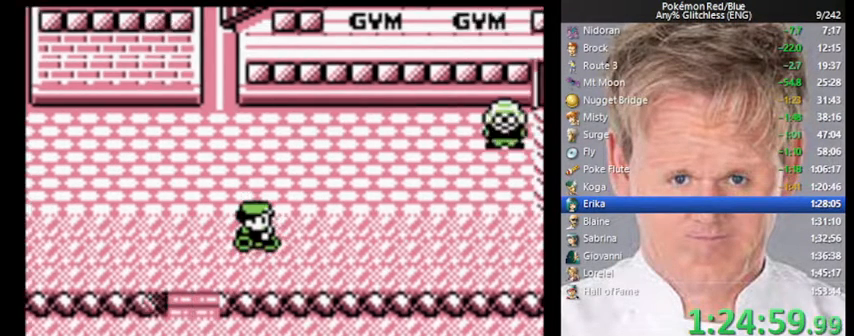
{"buttons": ["DPAD_RIGHT"], "events": []}
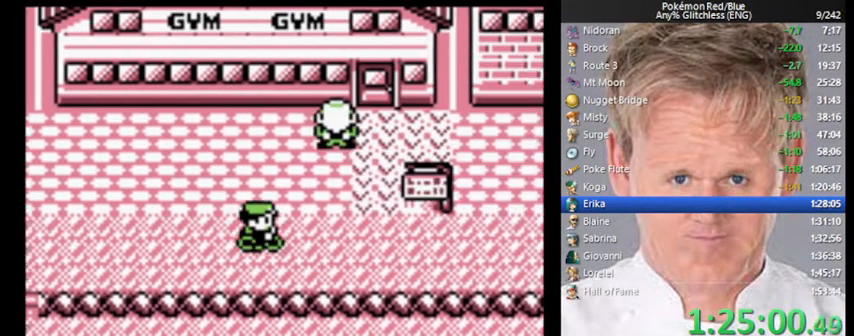
{"buttons": ["DPAD_UP"], "events": [[267, "DPAD_UP", "down"], [300, "DPAD_RIGHT", "up"]]}
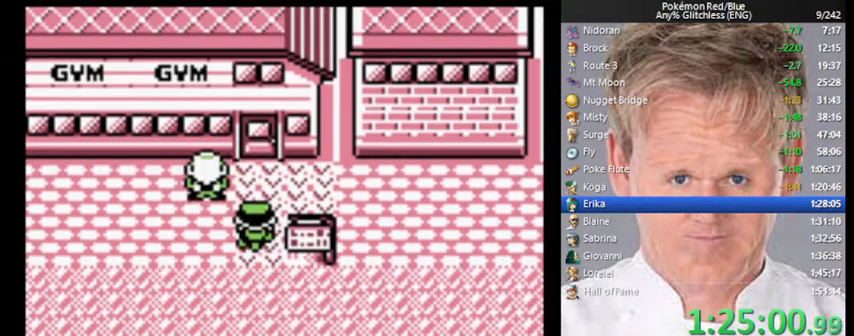
{"buttons": [], "events": [[367, "DPAD_UP", "up"]]}
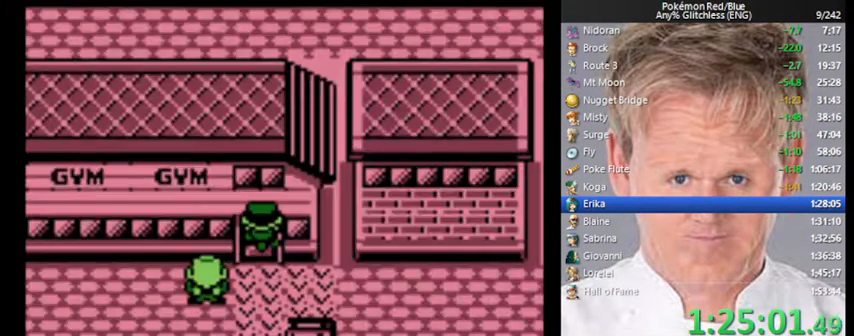
{"buttons": ["DPAD_LEFT"], "events": [[33, "DPAD_LEFT", "down"]]}
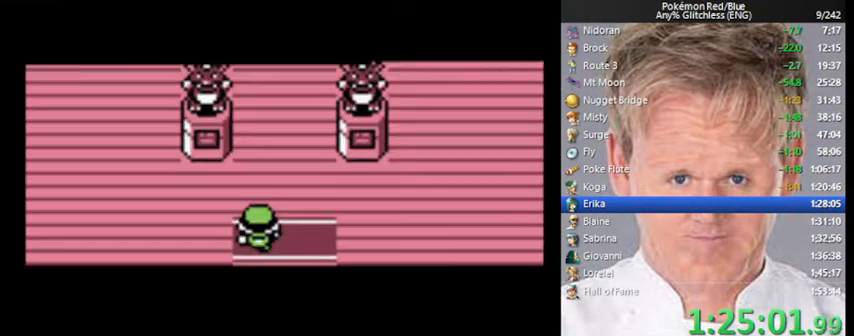
{"buttons": ["DPAD_LEFT"], "events": []}
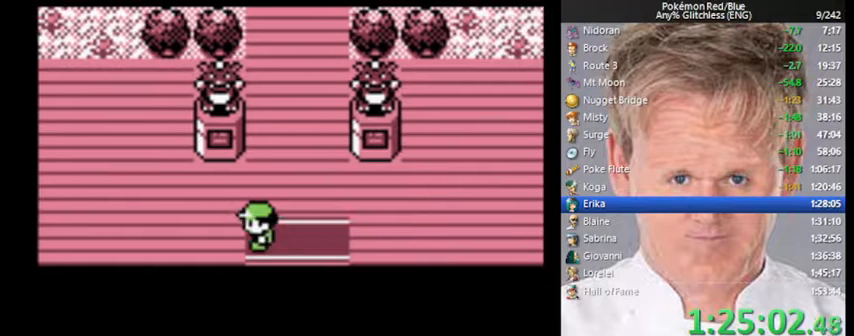
{"buttons": ["DPAD_LEFT"], "events": []}
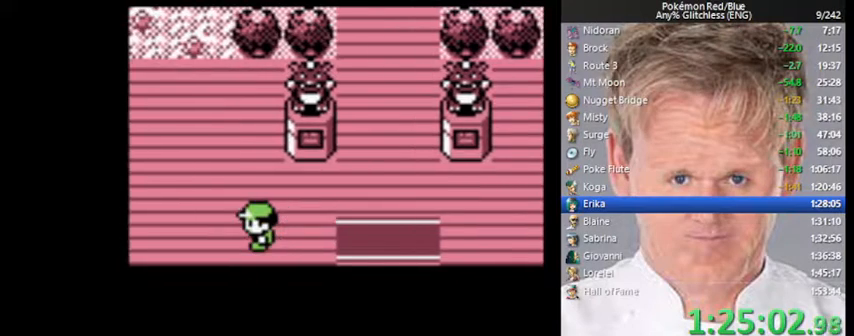
{"buttons": ["DPAD_UP"], "events": [[100, "DPAD_LEFT", "up"], [100, "DPAD_UP", "down"]]}
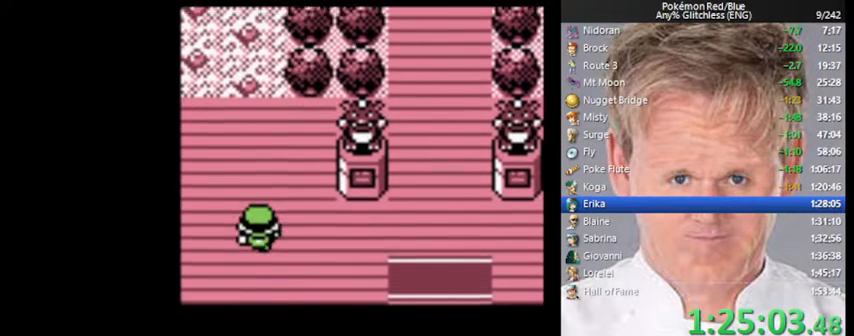
{"buttons": ["DPAD_UP"], "events": []}
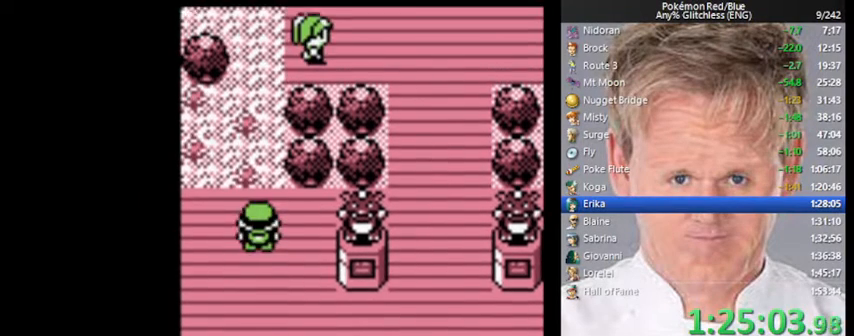
{"buttons": ["DPAD_UP"], "events": []}
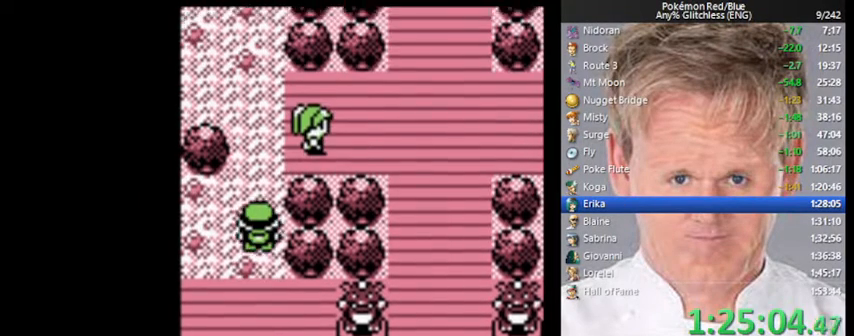
{"buttons": ["DPAD_UP"], "events": []}
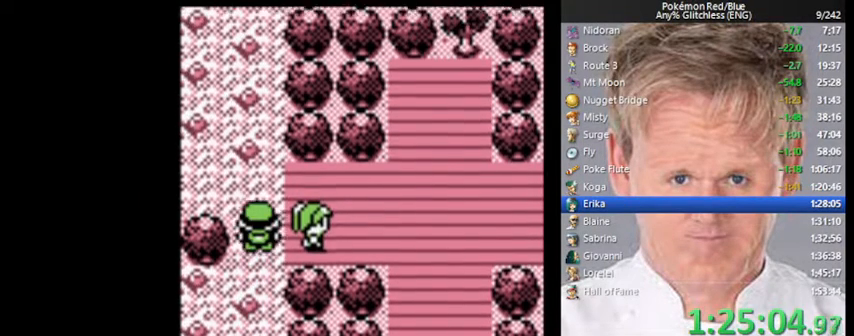
{"buttons": ["DPAD_UP"], "events": [[67, "DPAD_LEFT", "down"], [100, "DPAD_UP", "up"], [400, "DPAD_LEFT", "up"], [400, "DPAD_UP", "down"]]}
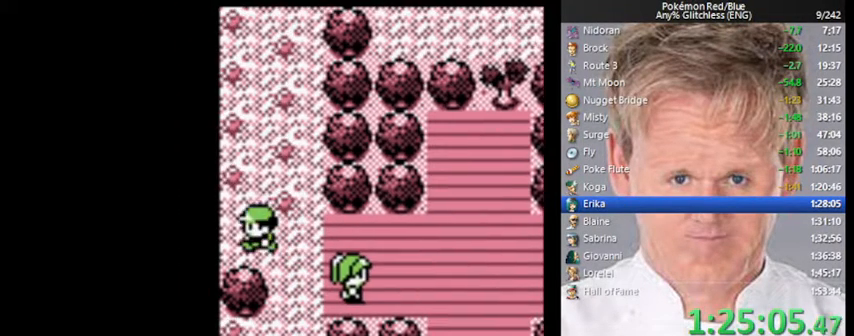
{"buttons": ["DPAD_UP"], "events": []}
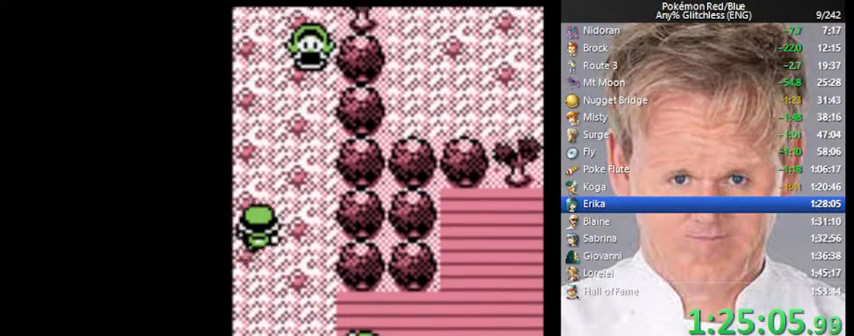
{"buttons": ["DPAD_UP"], "events": []}
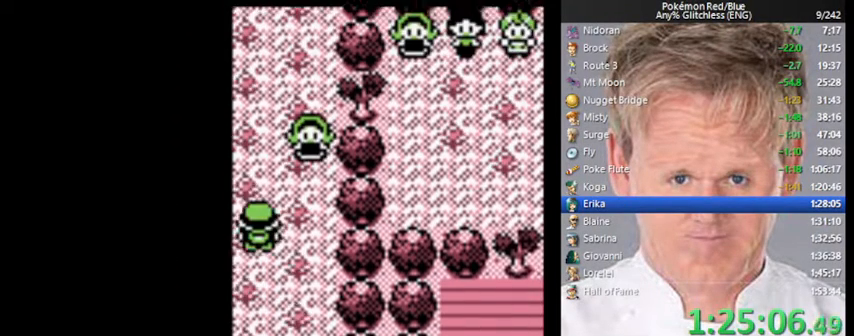
{"buttons": ["DPAD_UP"], "events": []}
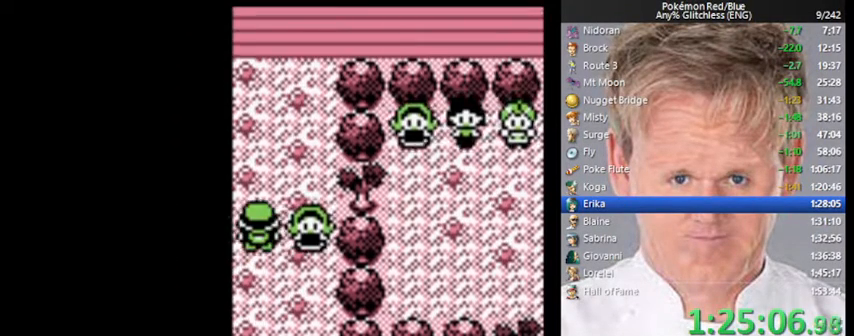
{"buttons": ["START"], "events": [[133, "DPAD_RIGHT", "down"], [133, "DPAD_UP", "up"], [467, "DPAD_RIGHT", "up"], [467, "START", "down"]]}
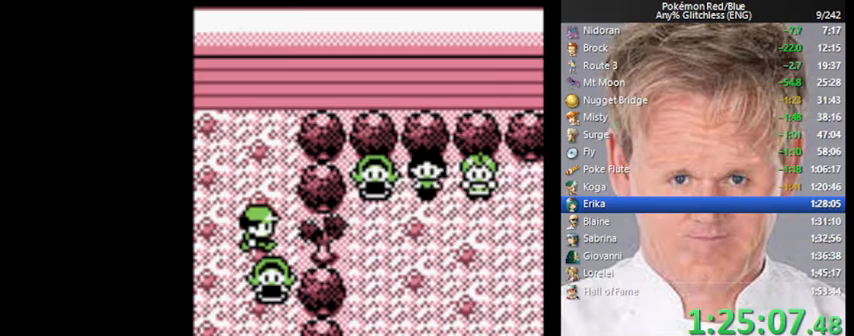
{"buttons": [], "events": [[200, "START", "up"], [467, "A", "down"], [500, "A", "up"]]}
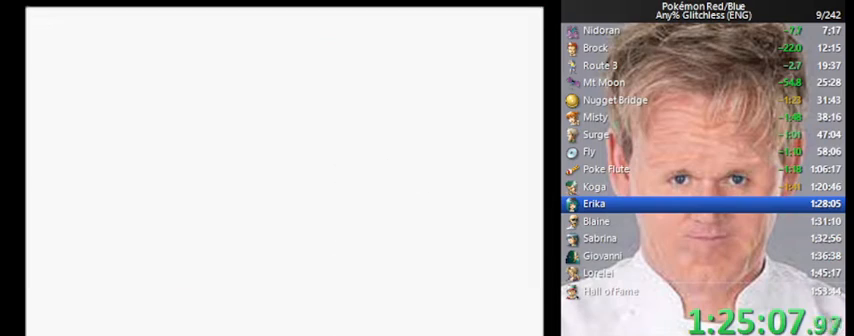
{"buttons": [], "events": [[67, "A", "down"], [133, "A", "up"], [200, "A", "down"], [267, "A", "up"], [333, "A", "down"], [367, "A", "up"], [433, "A", "down"], [500, "A", "up"]]}
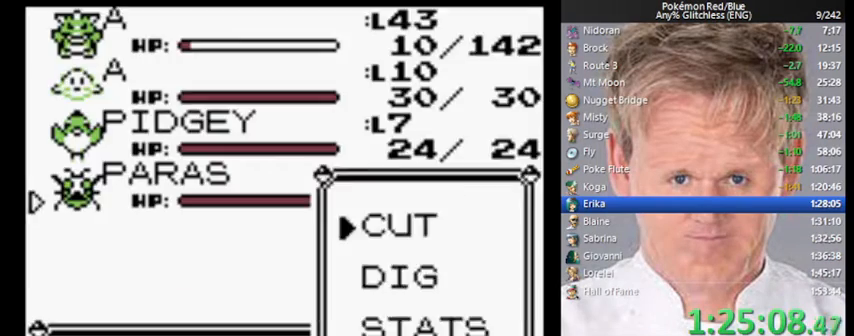
{"buttons": [], "events": [[67, "A", "down"], [100, "A", "up"], [167, "A", "down"], [233, "A", "up"], [300, "A", "down"], [333, "A", "up"]]}
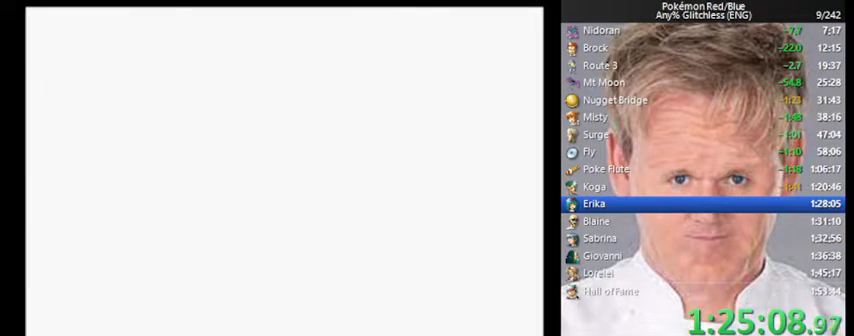
{"buttons": ["B"], "events": [[67, "B", "down"]]}
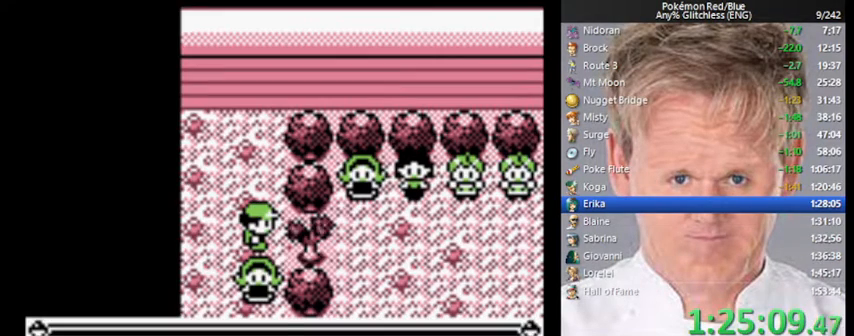
{"buttons": ["DPAD_RIGHT"], "events": [[67, "B", "up"], [67, "DPAD_RIGHT", "down"]]}
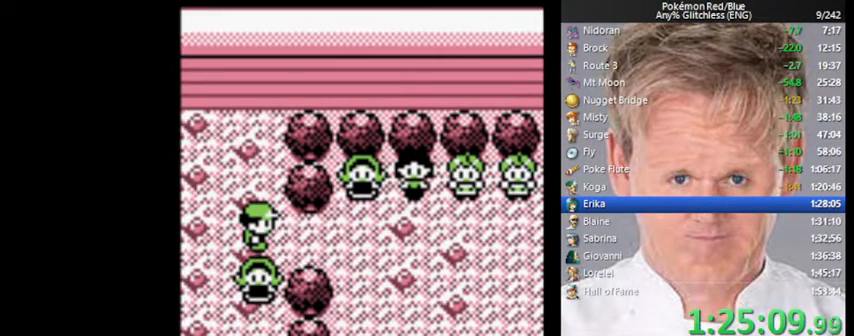
{"buttons": [], "events": [[433, "DPAD_RIGHT", "up"]]}
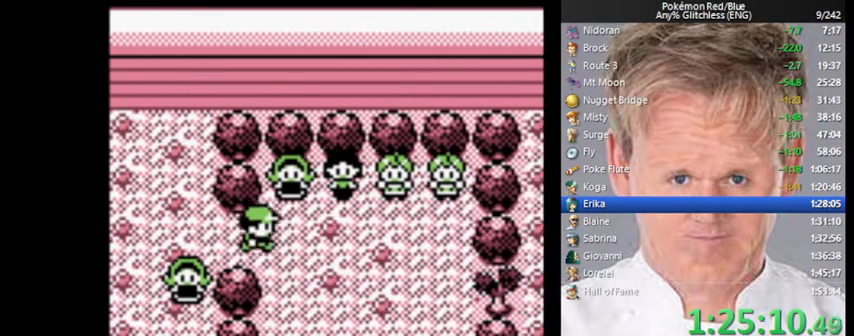
{"buttons": [], "events": []}
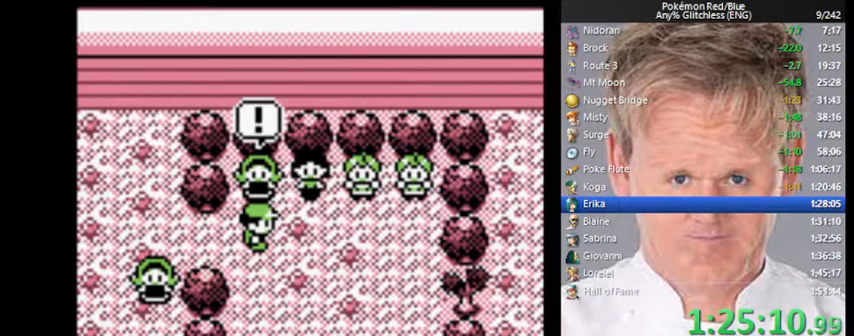
{"buttons": [], "events": []}
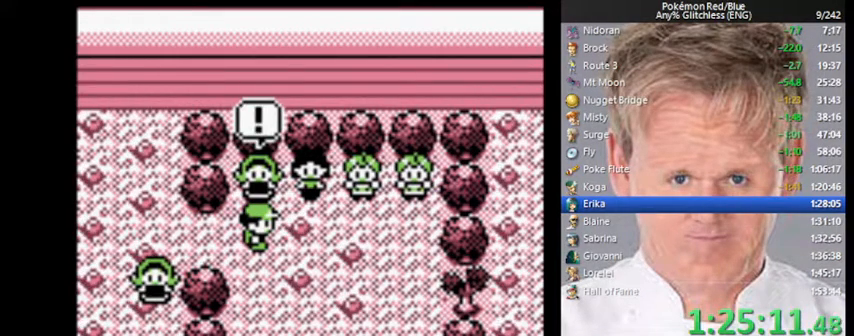
{"buttons": [], "events": []}
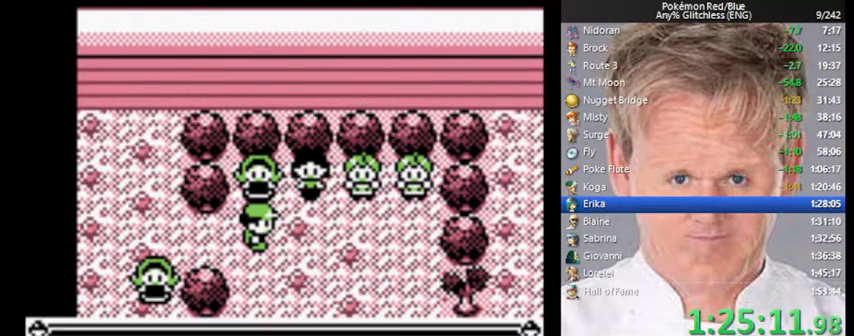
{"buttons": [], "events": []}
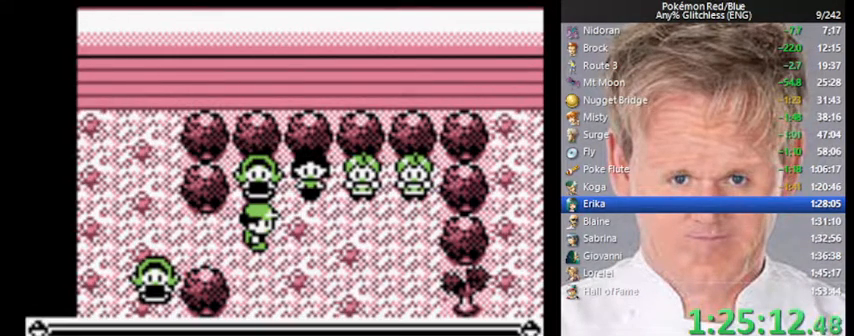
{"buttons": [], "events": [[200, "B", "down"], [267, "B", "up"]]}
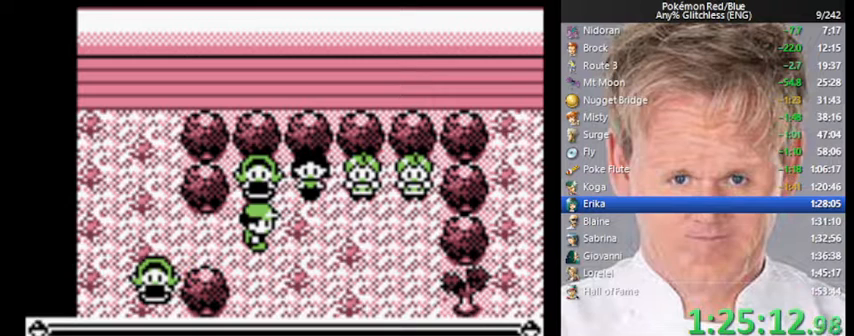
{"buttons": ["B"], "events": [[100, "B", "down"], [233, "B", "up"], [467, "B", "down"]]}
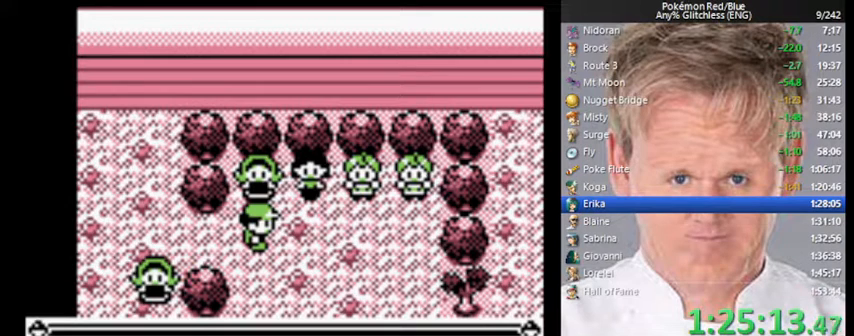
{"buttons": [], "events": [[67, "B", "up"]]}